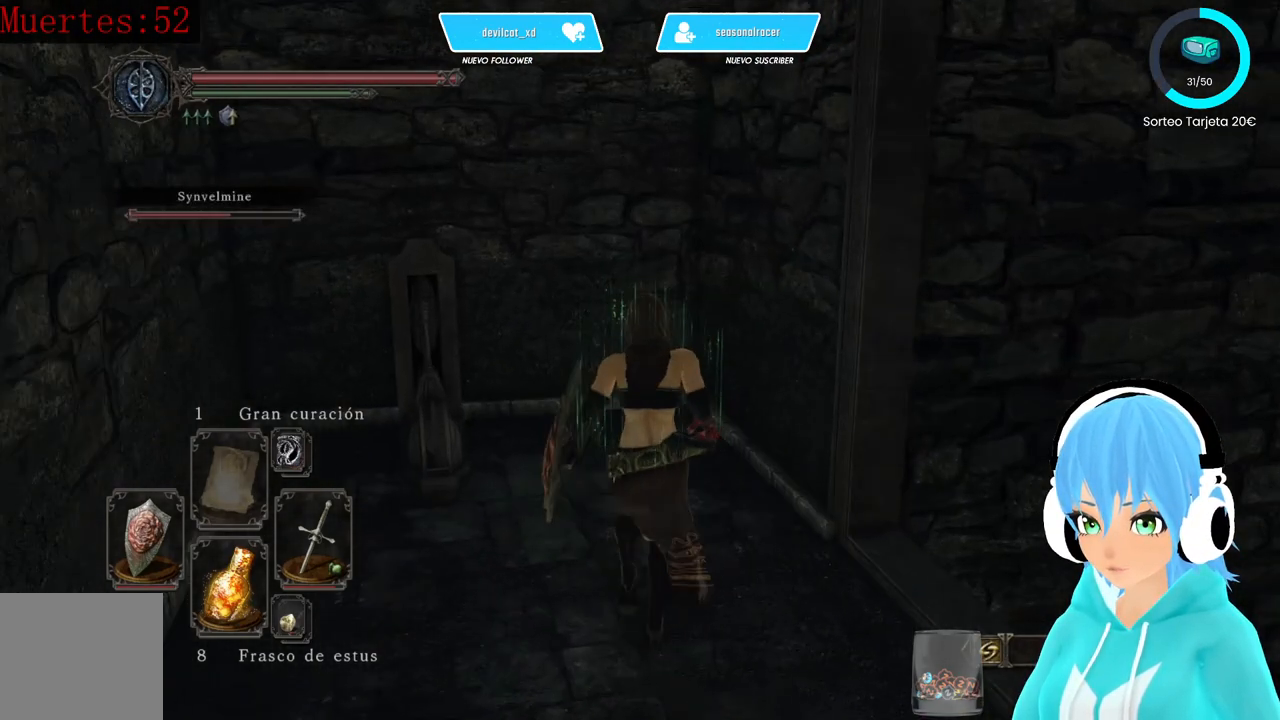
Gameplay with a controller (Xbox layout); each line is a JSON object with the inputs held at the frame after it. "events" lists button and stick changes between this image and that frame as [ms after this image, input, new state], when the widget could be followed in between.
{"buttons": [], "left_stick": "down-left", "right_stick": "center", "events": [[167, "left_stick", "up-left"], [167, "right_stick", "down-left"], [333, "right_stick", "up-left"], [417, "left_stick", "down-left"], [417, "right_stick", "center"]]}
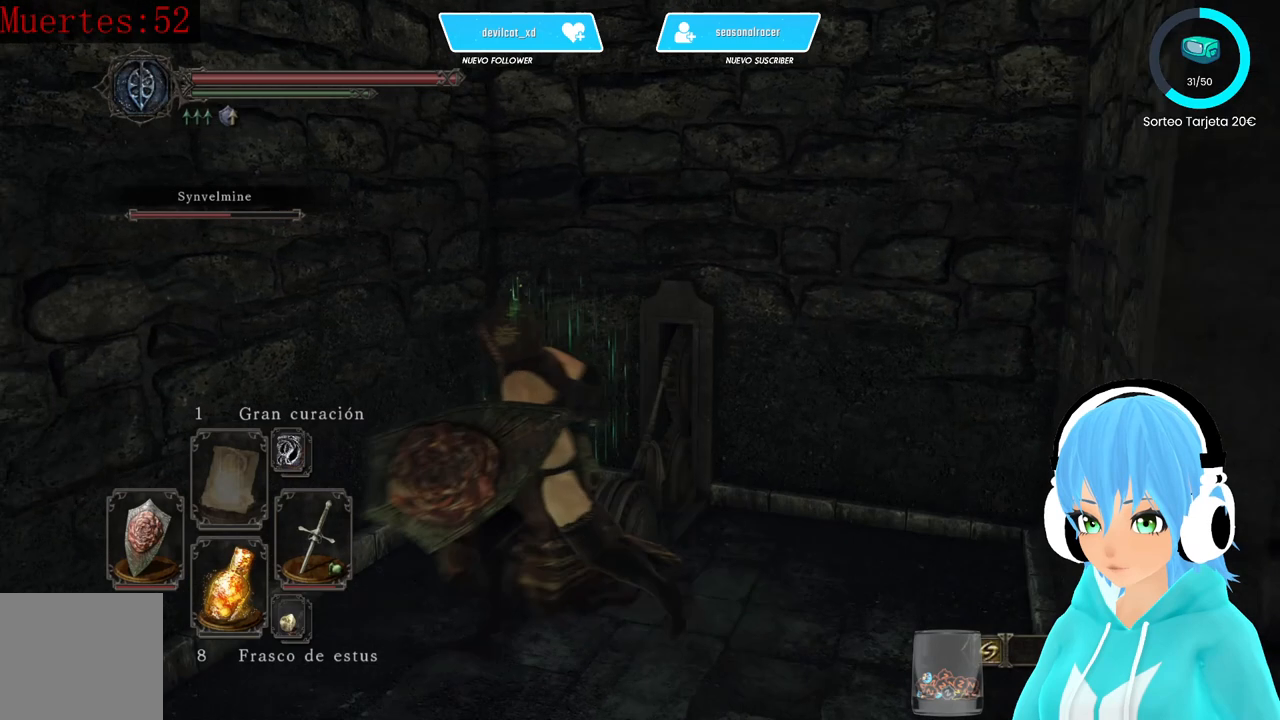
{"buttons": [], "left_stick": "up-right", "right_stick": "center", "events": [[167, "left_stick", "center"], [333, "left_stick", "up-right"], [333, "right_stick", "right"], [417, "right_stick", "center"]]}
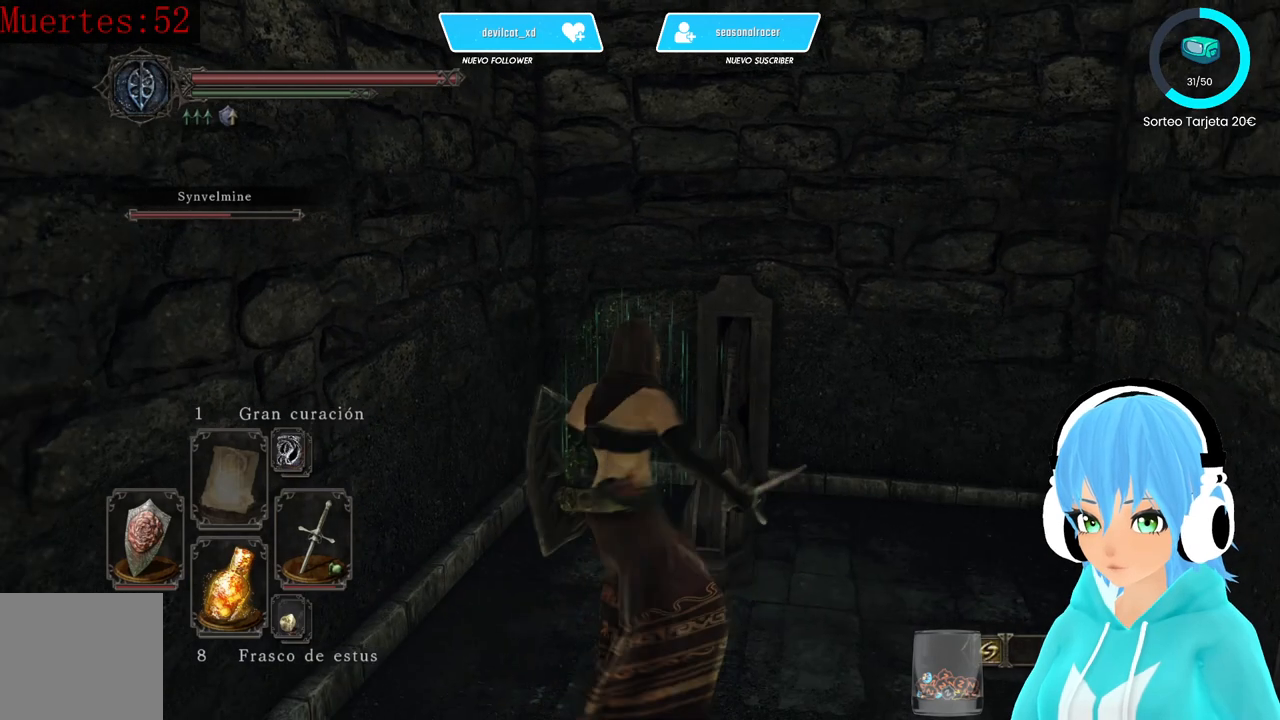
{"buttons": [], "left_stick": "center", "right_stick": "left", "events": [[333, "left_stick", "center"], [500, "right_stick", "left"]]}
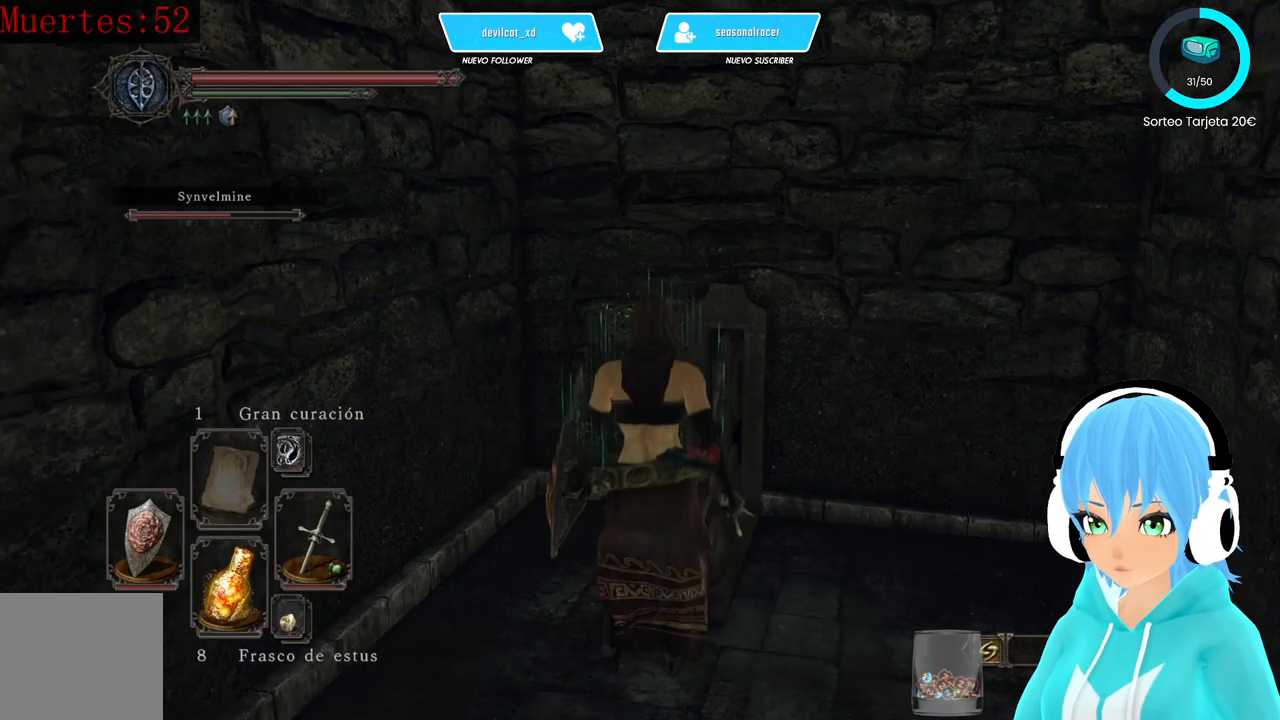
{"buttons": [], "left_stick": "center", "right_stick": "left", "events": []}
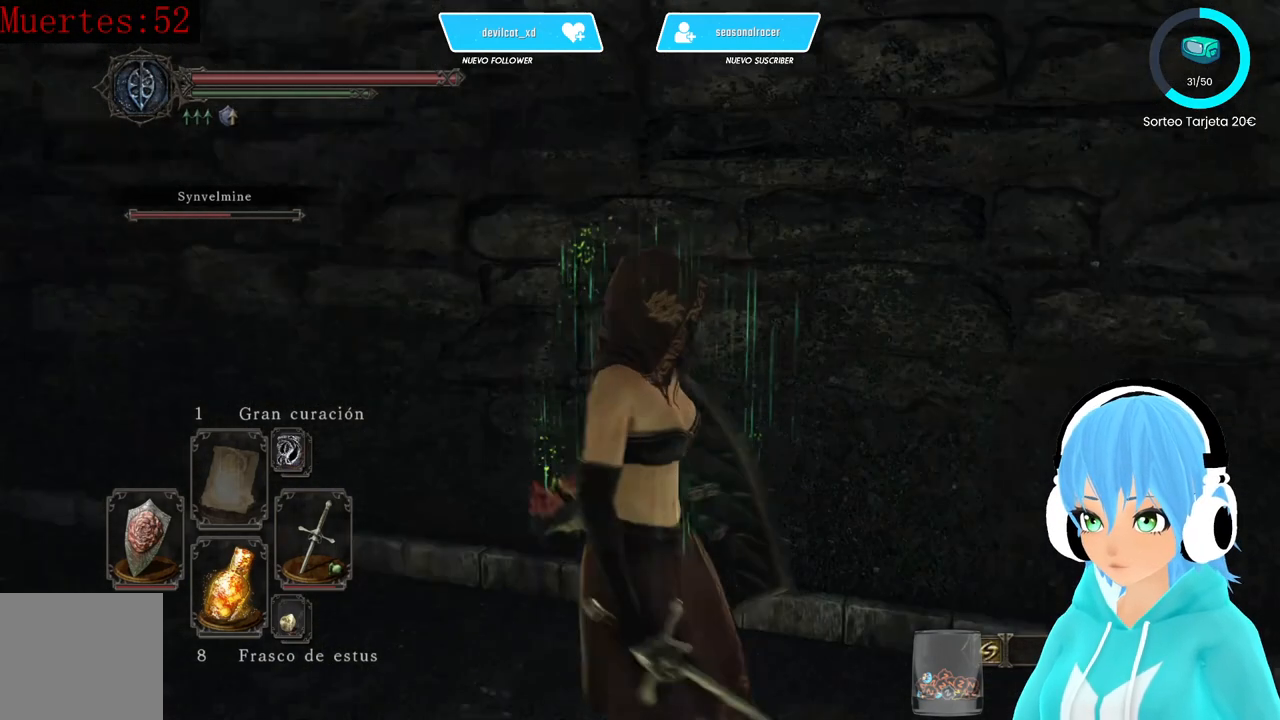
{"buttons": [], "left_stick": "center", "right_stick": "center", "events": [[250, "right_stick", "center"]]}